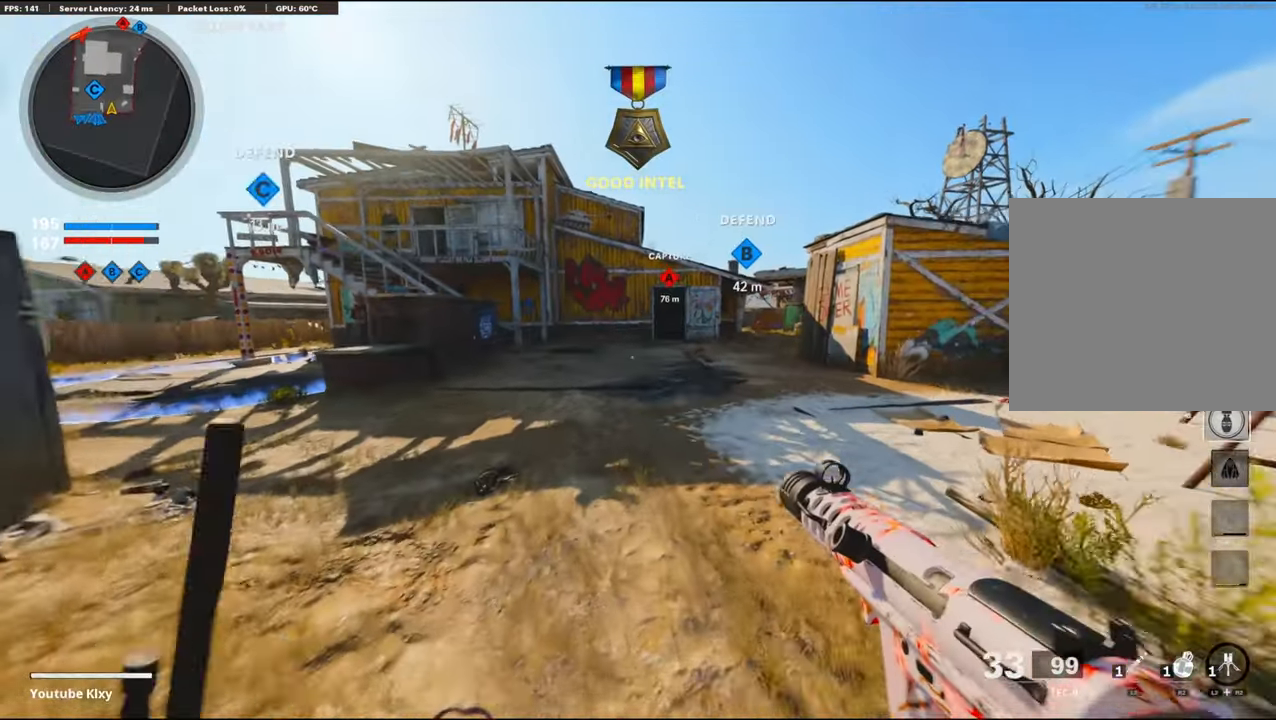
Gameplay with a controller (PlayStation layout); each line is a JSON object with the inputs held at the frame after it. "events" lists button and stick changes between this image and that frame as [ms after this image, input, new state], when the widget could be followed in between. Not read: TOUCHPAD.
{"buttons": [], "left_stick": "up", "right_stick": "center", "events": [[33, "R3", "down"], [233, "R3", "up"], [283, "R3", "down"], [333, "L3", "down"], [417, "L3", "up"], [417, "R3", "up"]]}
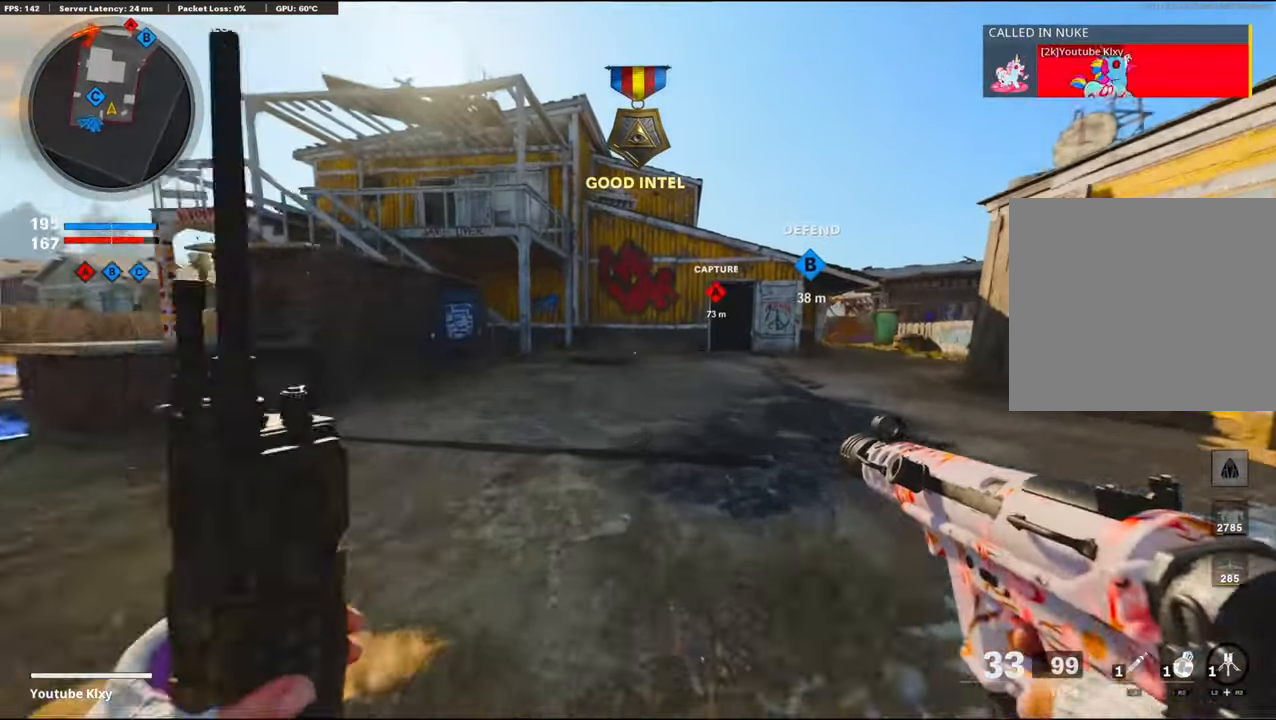
{"buttons": [], "left_stick": "up", "right_stick": "center", "events": [[33, "L3", "down"], [133, "L3", "up"]]}
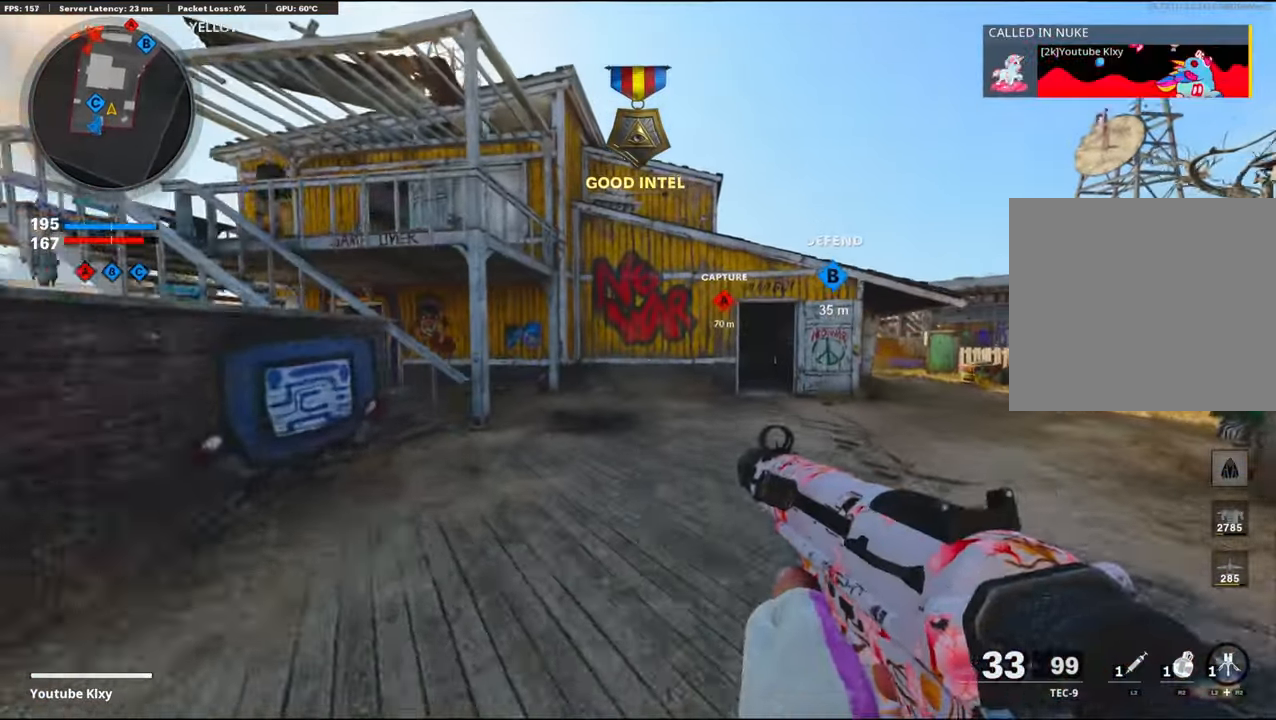
{"buttons": ["R2"], "left_stick": "up-right", "right_stick": "left", "events": [[17, "right_stick", "right"], [83, "left_stick", "up-right"], [317, "R2", "down"], [317, "right_stick", "center"], [500, "right_stick", "left"]]}
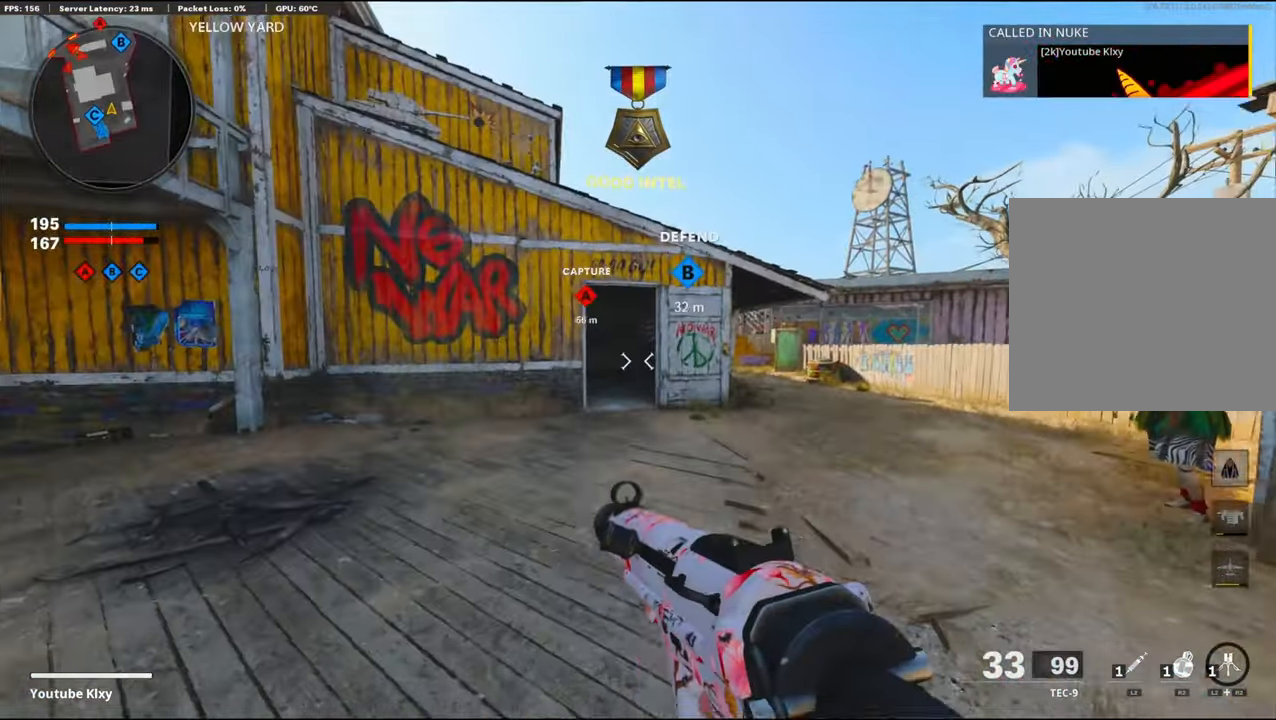
{"buttons": ["R2"], "left_stick": "up-right", "right_stick": "center", "events": [[283, "right_stick", "center"]]}
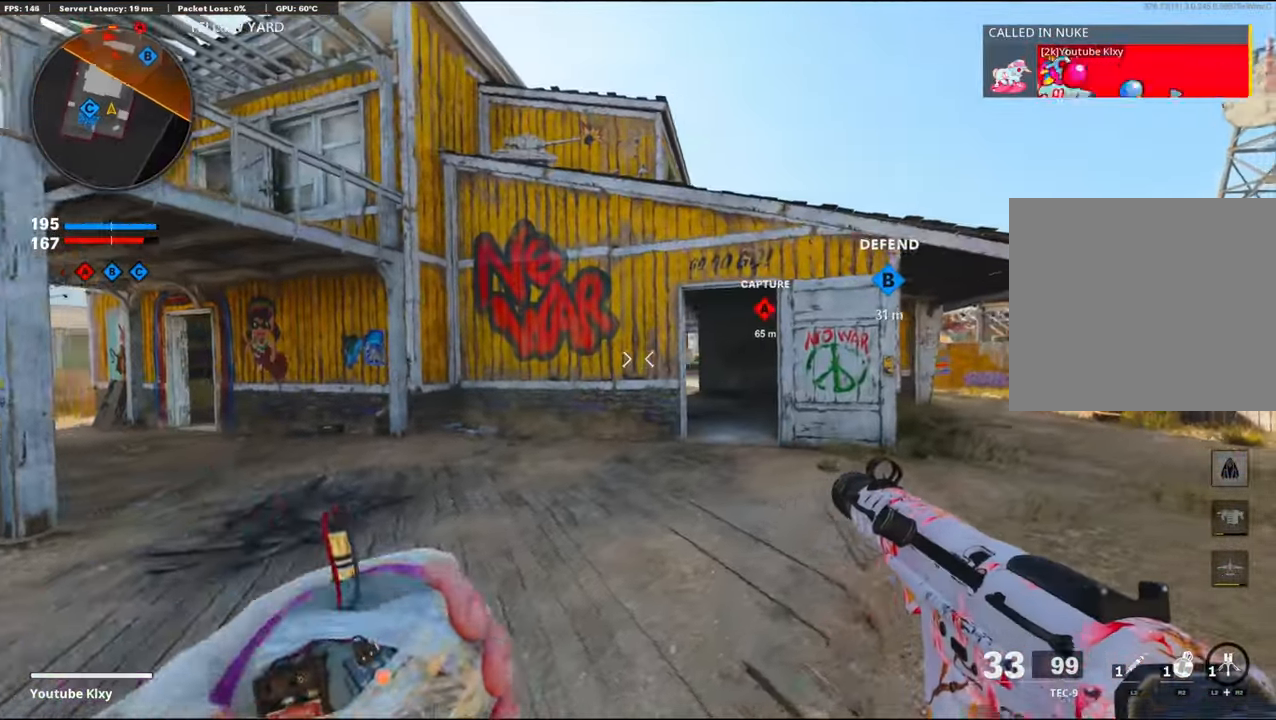
{"buttons": [], "left_stick": "up-right", "right_stick": "center", "events": [[100, "R2", "up"]]}
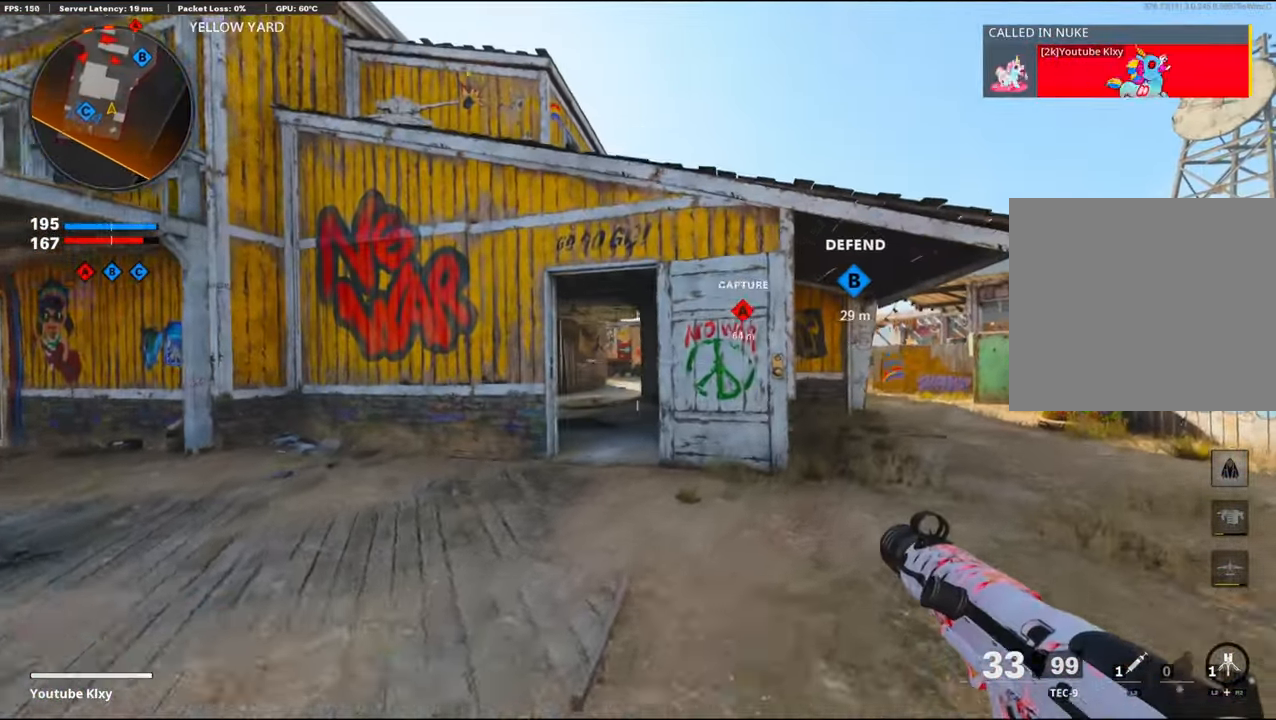
{"buttons": [], "left_stick": "up-right", "right_stick": "center", "events": [[133, "right_stick", "right"], [317, "right_stick", "center"]]}
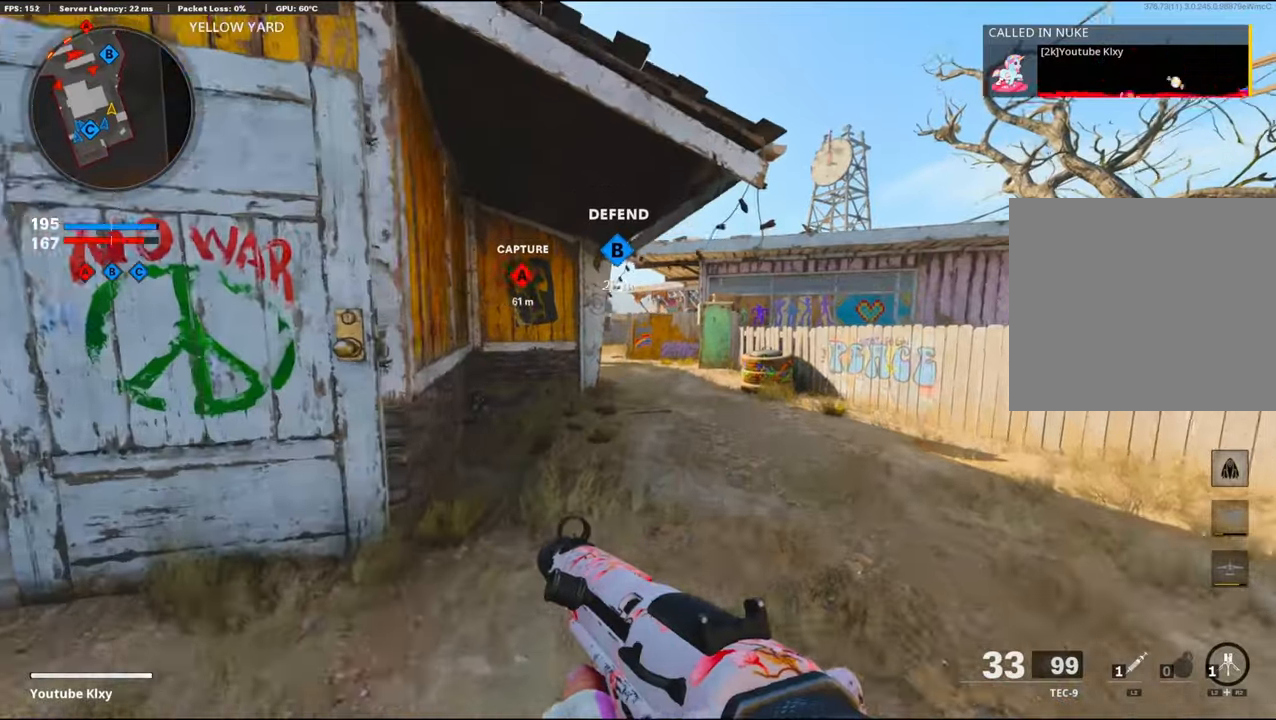
{"buttons": ["L1"], "left_stick": "up", "right_stick": "left", "events": [[84, "right_stick", "left"], [134, "R3", "down"], [134, "right_stick", "up-left"], [284, "R3", "up"], [284, "right_stick", "center"], [417, "L1", "down"], [484, "right_stick", "left"], [500, "left_stick", "up"]]}
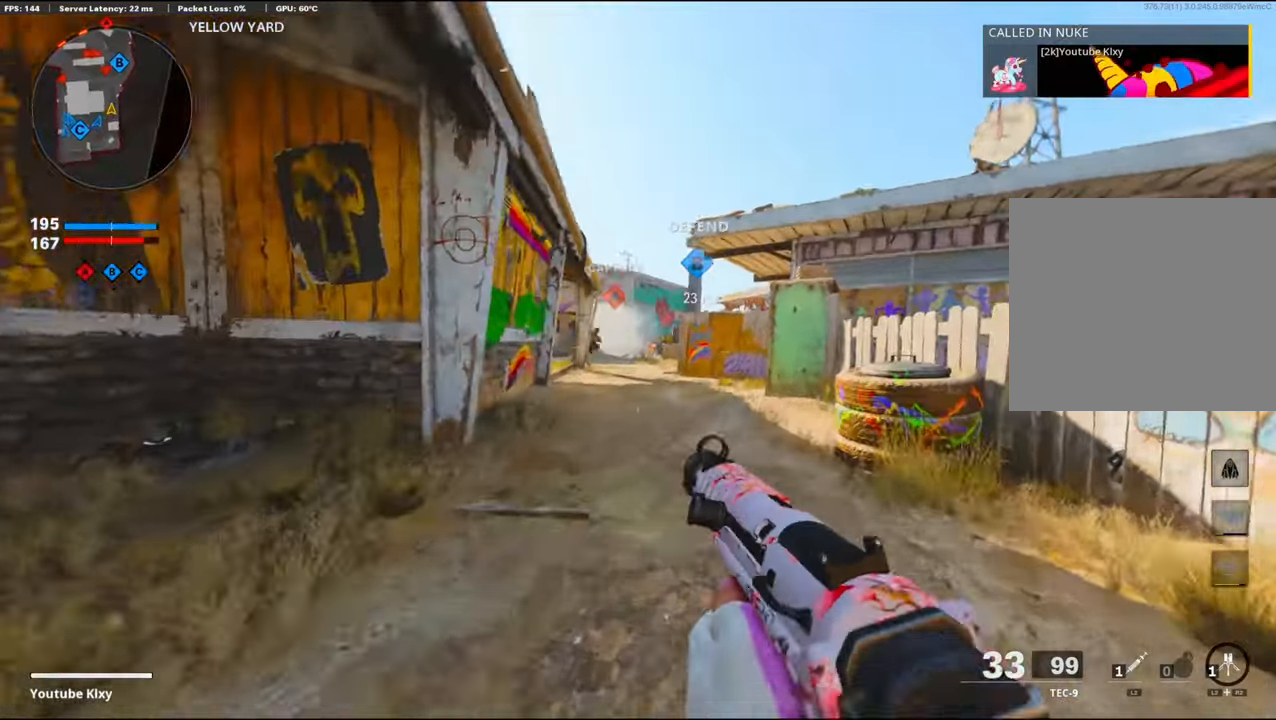
{"buttons": ["L1", "R1"], "left_stick": "up", "right_stick": "center", "events": [[117, "R1", "down"], [117, "right_stick", "center"], [217, "right_stick", "down-right"], [317, "right_stick", "center"]]}
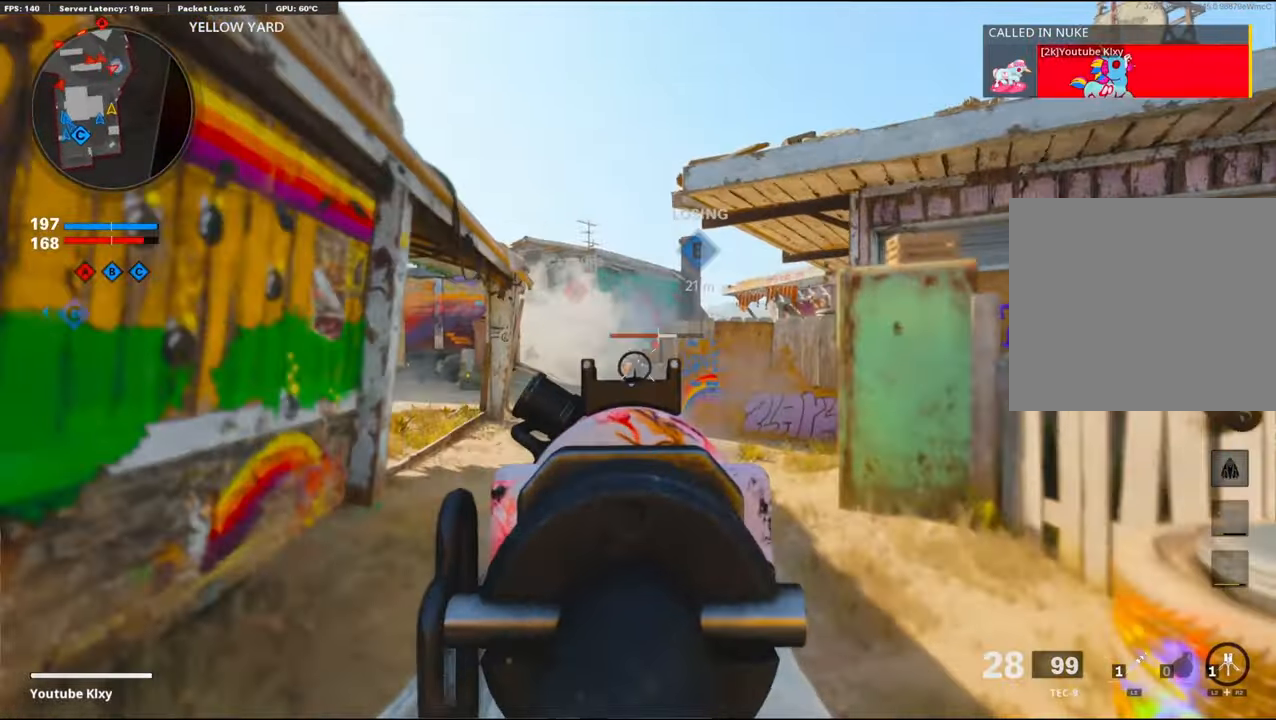
{"buttons": ["TRIANGLE"], "left_stick": "up", "right_stick": "center", "events": [[34, "right_stick", "right"], [150, "L1", "up"], [167, "right_stick", "center"], [217, "R1", "up"], [334, "TRIANGLE", "down"], [400, "TRIANGLE", "up"], [467, "TRIANGLE", "down"]]}
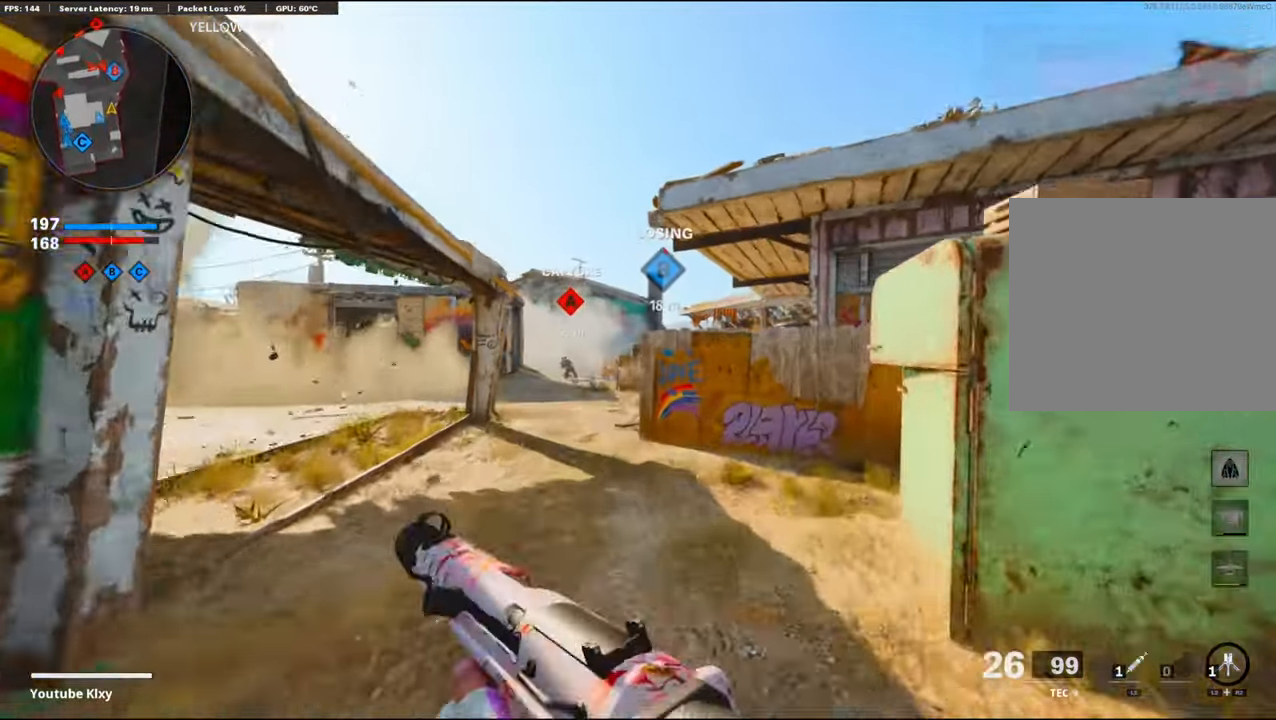
{"buttons": ["L1", "R1"], "left_stick": "left", "right_stick": "down", "events": [[50, "TRIANGLE", "up"], [84, "left_stick", "up-right"], [134, "right_stick", "left"], [234, "left_stick", "right"], [234, "right_stick", "center"], [300, "L1", "down"], [367, "left_stick", "up"], [417, "R1", "down"], [450, "left_stick", "left"], [500, "right_stick", "down"]]}
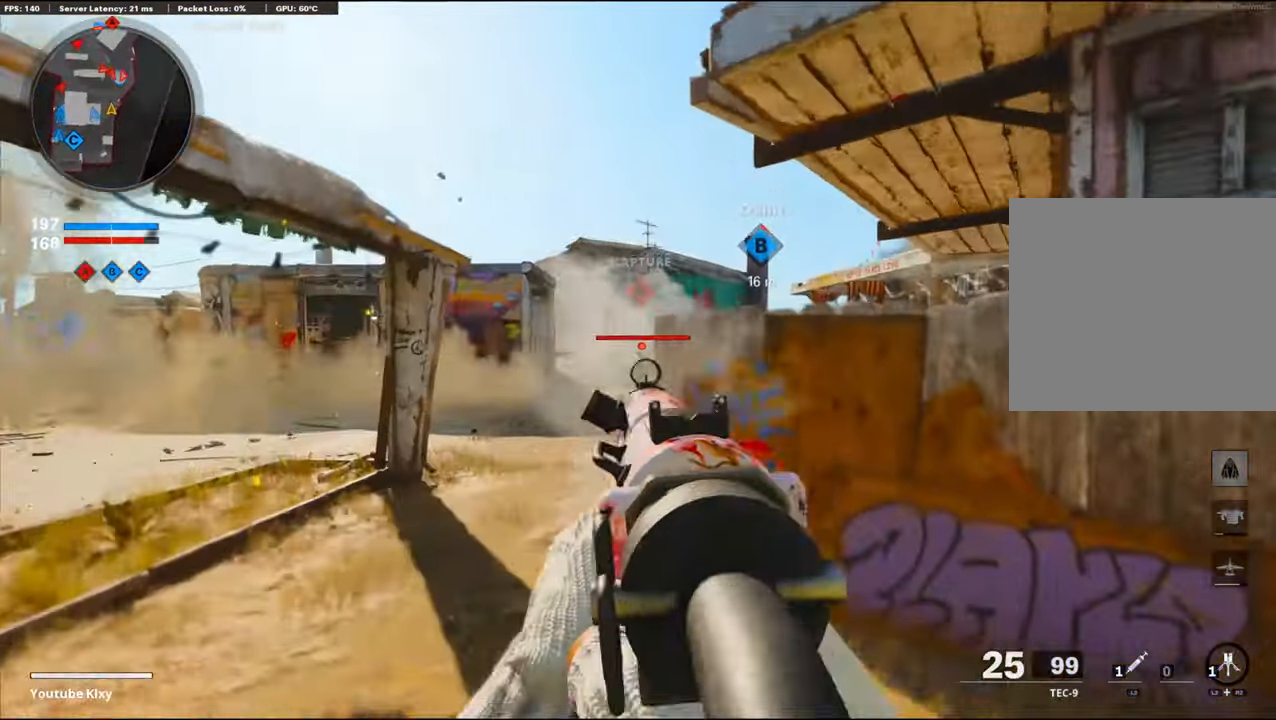
{"buttons": ["L1", "R1"], "left_stick": "up-right", "right_stick": "right", "events": [[100, "right_stick", "down-right"], [184, "CROSS", "down"], [350, "CROSS", "up"], [350, "right_stick", "down-left"], [434, "right_stick", "right"], [467, "left_stick", "up-right"]]}
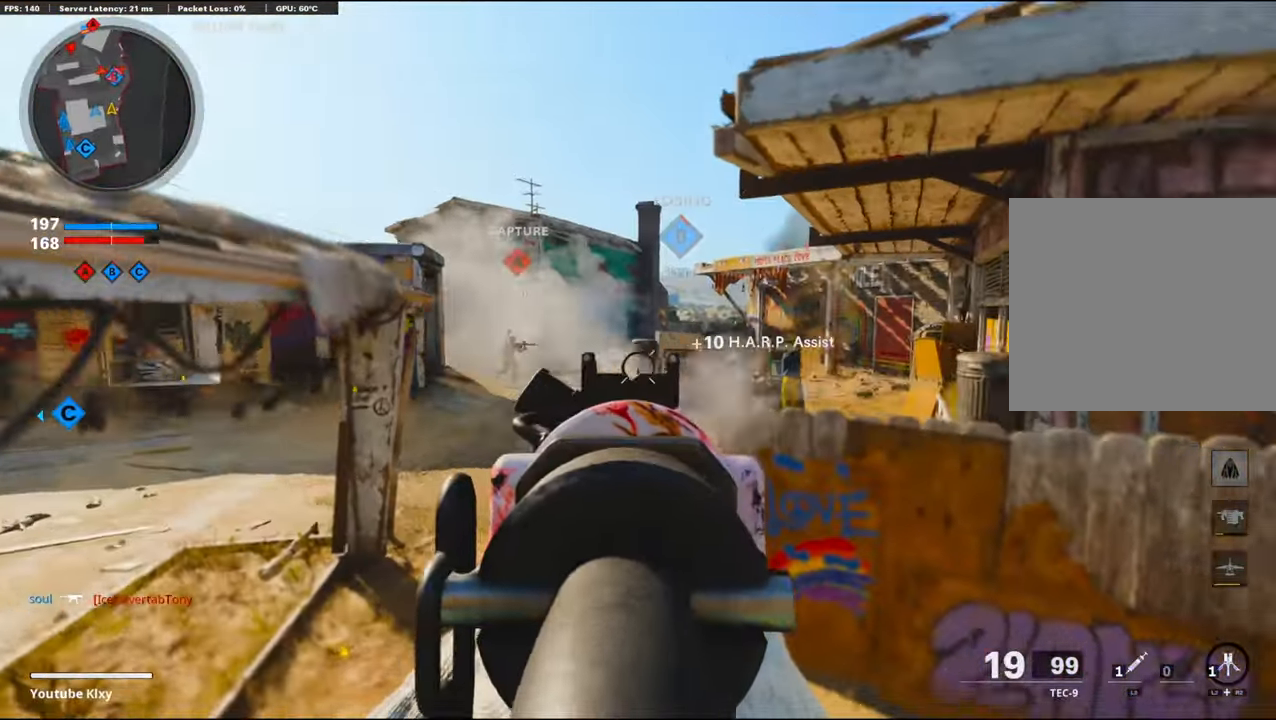
{"buttons": ["L1", "R1"], "left_stick": "up-right", "right_stick": "right", "events": [[34, "right_stick", "center"], [84, "right_stick", "left"], [117, "R1", "up"], [134, "right_stick", "up-left"], [217, "R1", "down"], [250, "right_stick", "up-right"], [417, "right_stick", "right"]]}
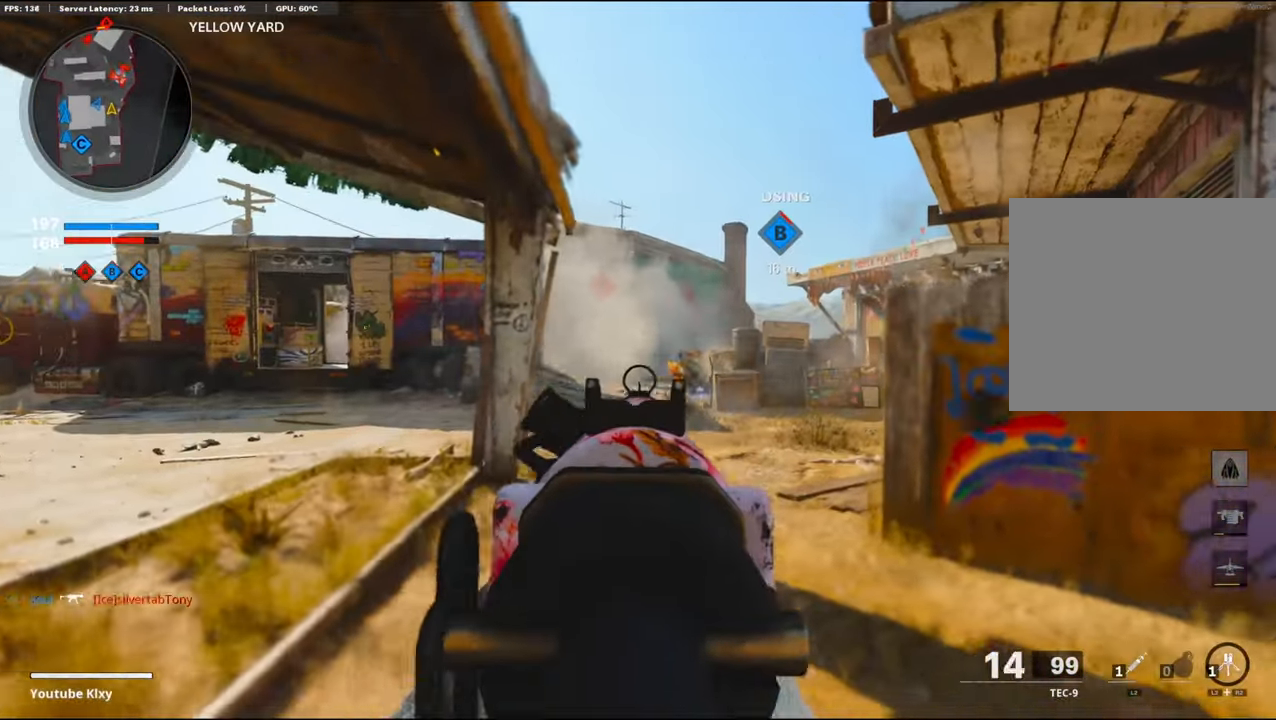
{"buttons": [], "left_stick": "up-right", "right_stick": "center", "events": [[84, "left_stick", "up"], [117, "right_stick", "center"], [167, "R1", "up"], [250, "L1", "up"], [250, "right_stick", "right"], [284, "left_stick", "up-right"], [384, "right_stick", "center"]]}
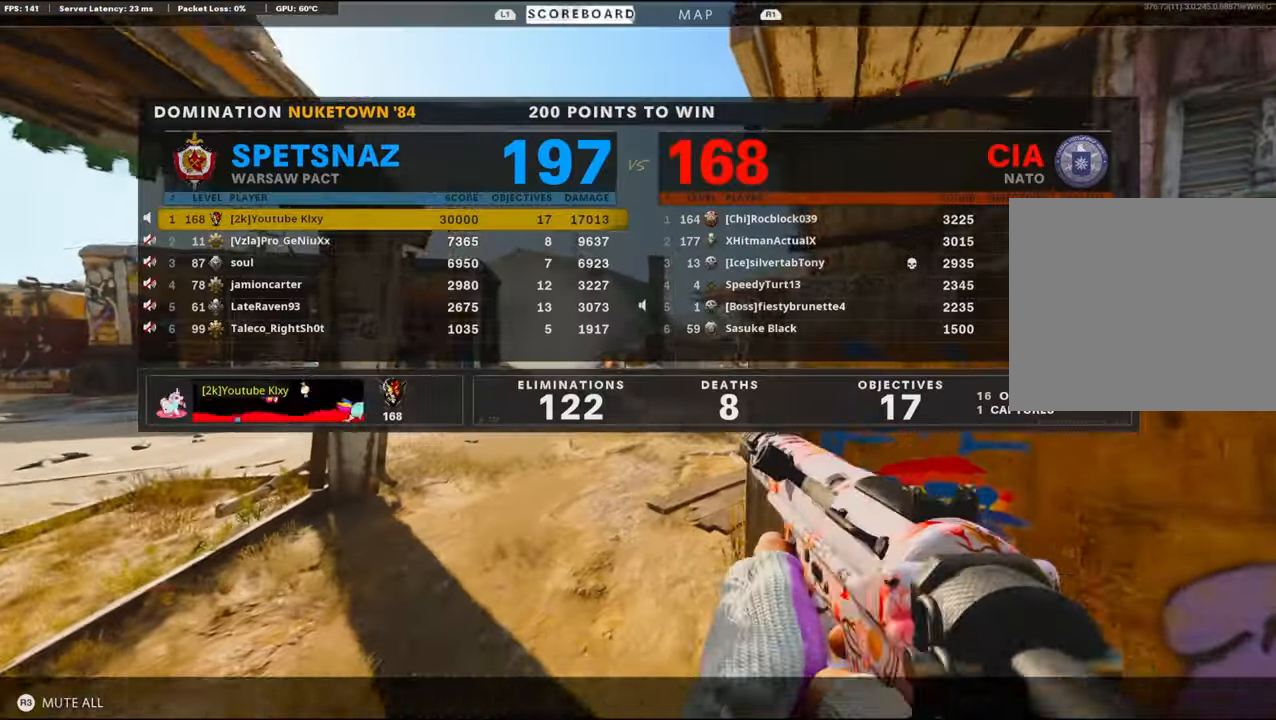
{"buttons": [], "left_stick": "left", "right_stick": "left", "events": [[17, "left_stick", "up"], [84, "right_stick", "right"], [184, "left_stick", "right"], [217, "right_stick", "center"], [250, "SQUARE", "down"], [384, "SQUARE", "up"], [384, "left_stick", "left"], [400, "right_stick", "left"]]}
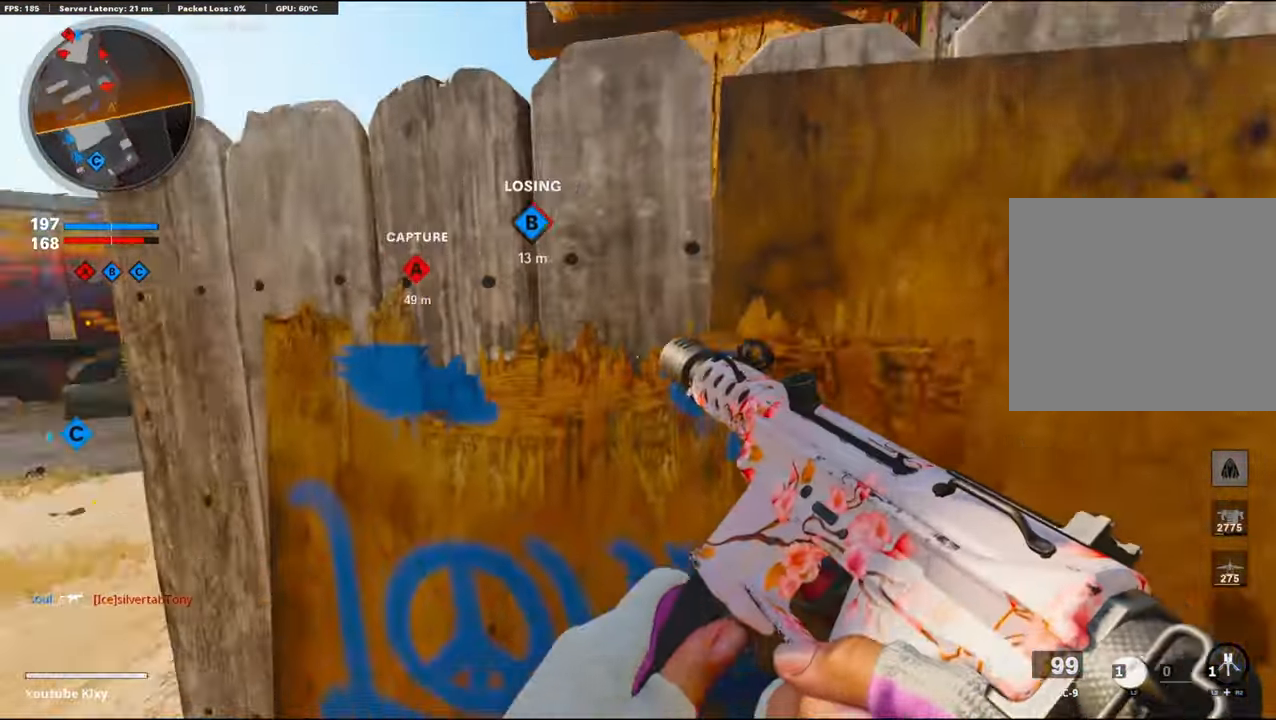
{"buttons": [], "left_stick": "up", "right_stick": "center", "events": [[17, "left_stick", "up-left"], [34, "right_stick", "center"], [134, "L3", "down"], [334, "left_stick", "up"], [367, "L3", "up"], [367, "right_stick", "right"], [500, "right_stick", "center"]]}
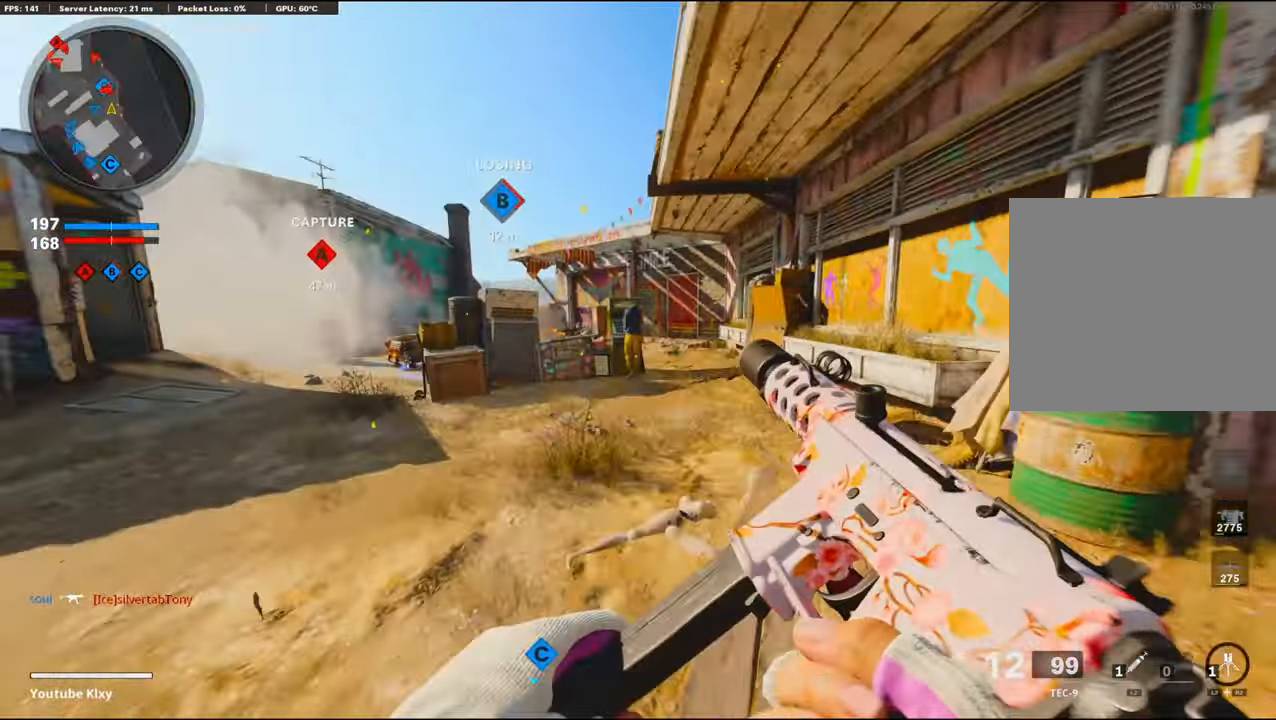
{"buttons": [], "left_stick": "up", "right_stick": "left", "events": [[284, "right_stick", "right"], [450, "right_stick", "center"], [500, "right_stick", "left"]]}
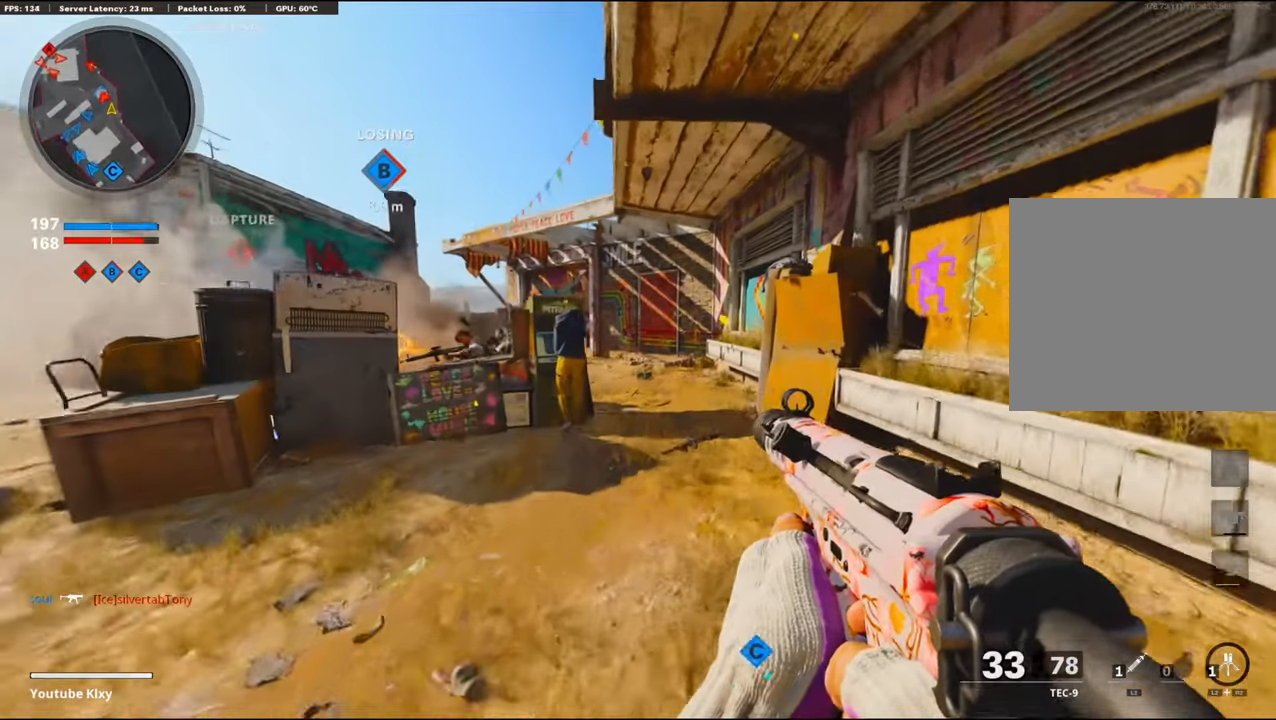
{"buttons": ["L1", "R1"], "left_stick": "up", "right_stick": "right", "events": [[133, "R3", "down"], [316, "R3", "up"], [416, "right_stick", "center"], [466, "L1", "down"], [466, "R1", "down"], [483, "right_stick", "right"]]}
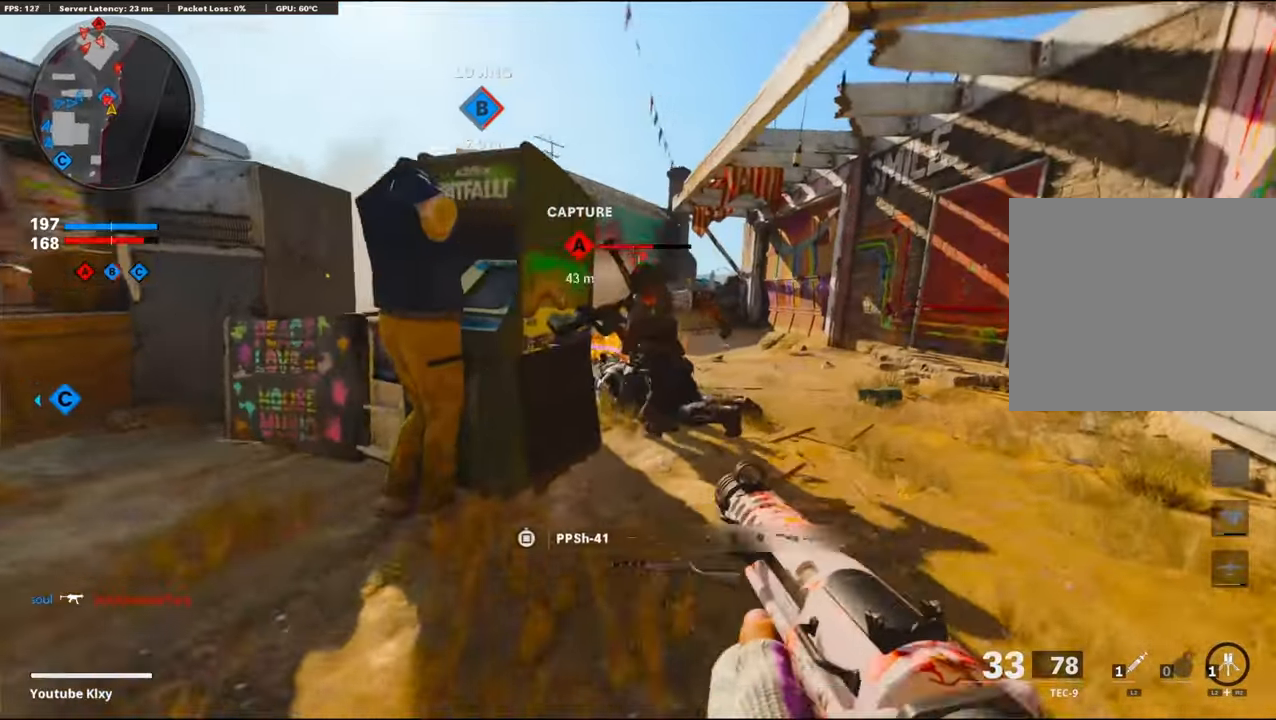
{"buttons": ["R1"], "left_stick": "down-left", "right_stick": "down-left", "events": [[83, "right_stick", "down-left"], [183, "left_stick", "up-right"], [200, "right_stick", "right"], [350, "L1", "up"], [350, "left_stick", "down-left"], [433, "right_stick", "down-left"]]}
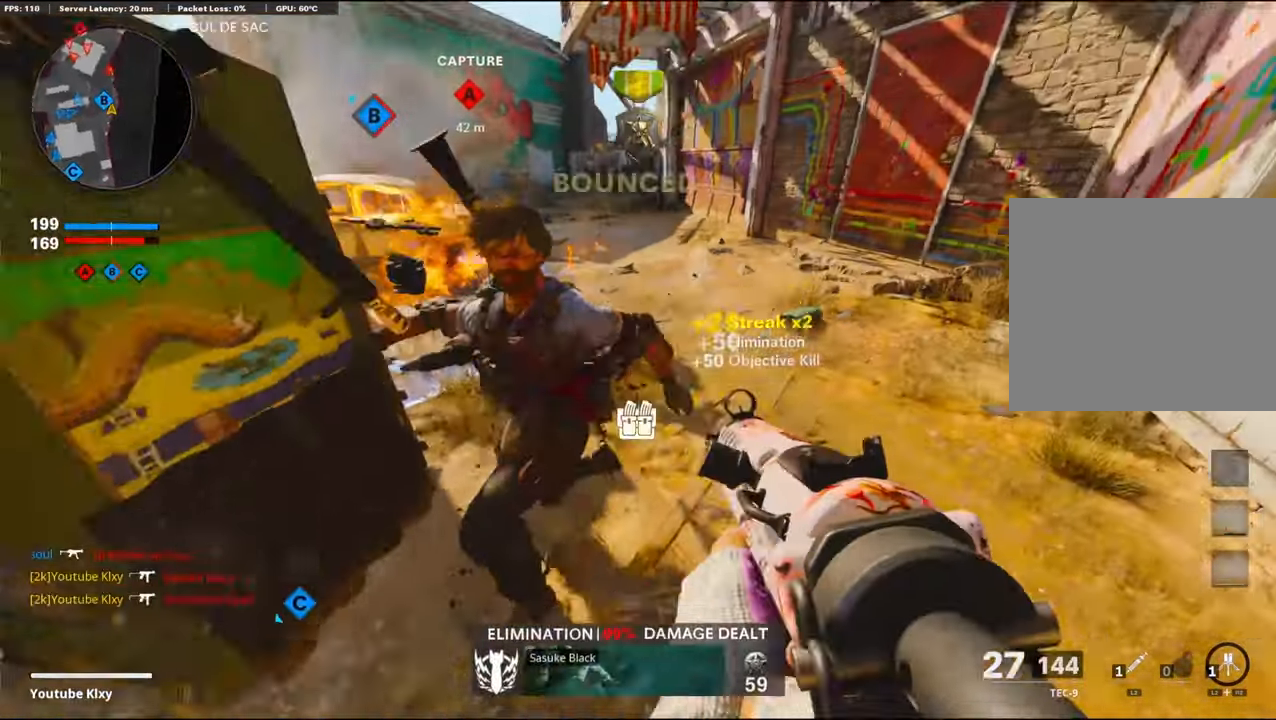
{"buttons": ["R1"], "left_stick": "up-left", "right_stick": "up", "events": [[100, "CROSS", "down"], [100, "right_stick", "up-right"], [183, "L1", "down"], [233, "CROSS", "up"], [233, "right_stick", "center"], [300, "right_stick", "up"], [400, "L1", "up"], [433, "left_stick", "up-left"]]}
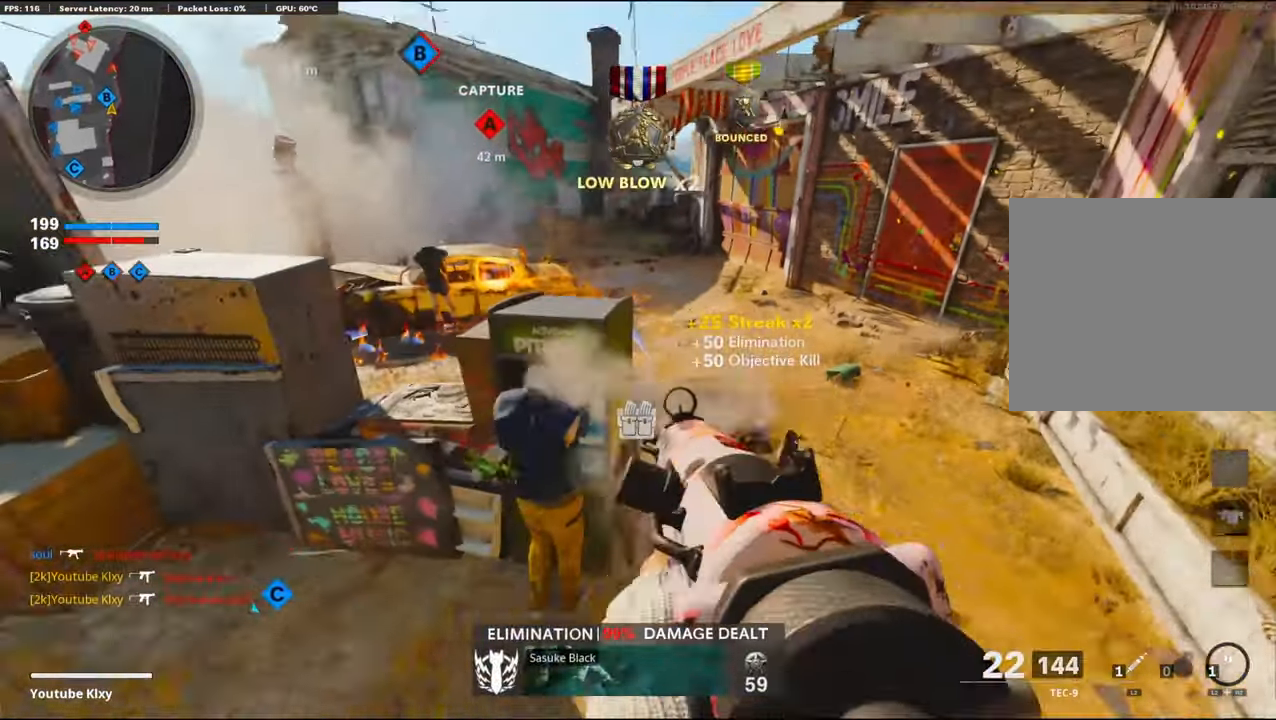
{"buttons": [], "left_stick": "up", "right_stick": "left", "events": [[16, "R1", "up"], [16, "left_stick", "up"], [133, "right_stick", "center"], [300, "right_stick", "right"], [400, "right_stick", "center"], [483, "right_stick", "left"]]}
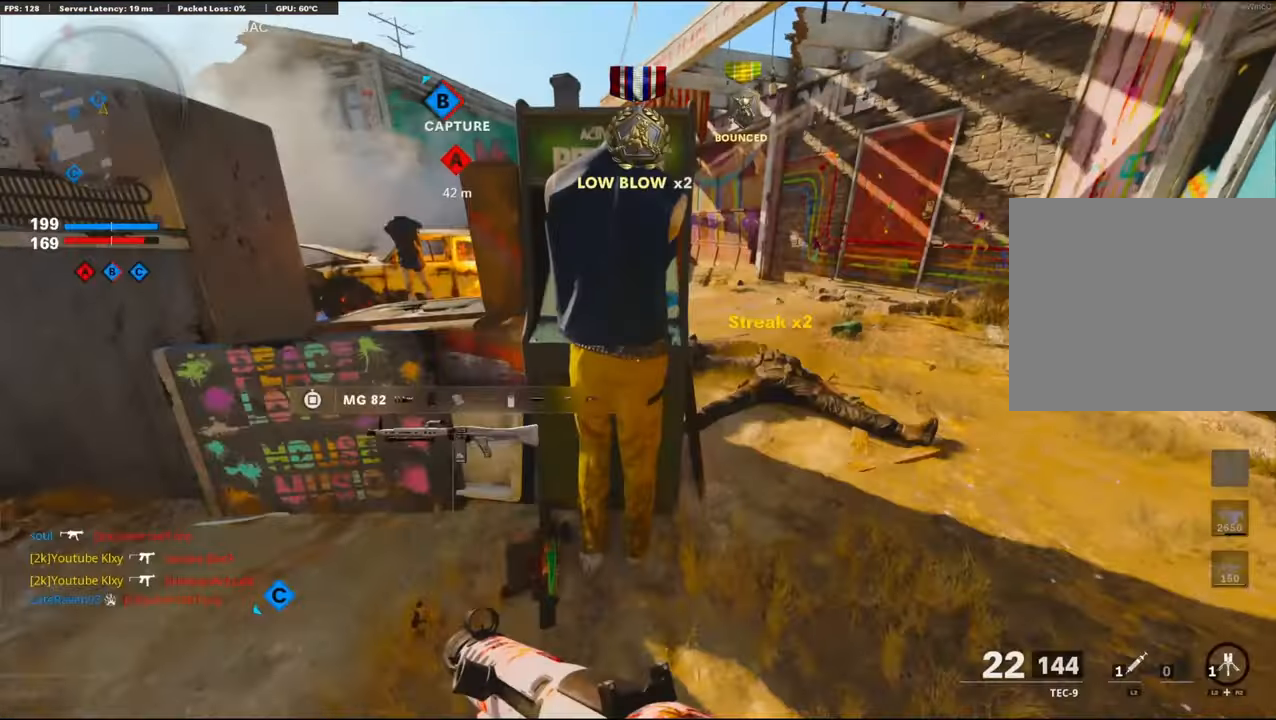
{"buttons": [], "left_stick": "down-left", "right_stick": "left", "events": [[66, "left_stick", "down-right"], [66, "right_stick", "center"], [166, "SQUARE", "down"], [233, "SQUARE", "up"], [250, "left_stick", "up-right"], [300, "left_stick", "up-left"], [366, "left_stick", "down-left"], [400, "right_stick", "left"]]}
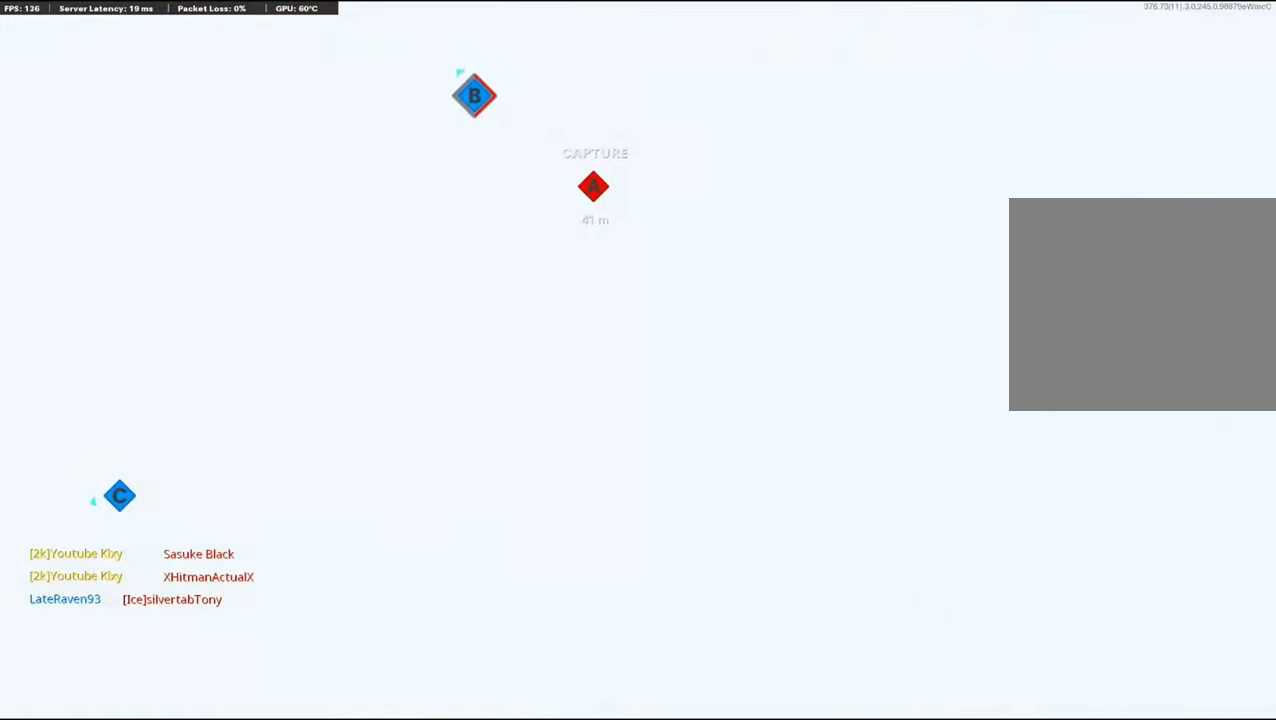
{"buttons": [], "left_stick": "up-left", "right_stick": "right", "events": [[16, "R3", "down"], [16, "right_stick", "center"], [150, "left_stick", "left"], [450, "left_stick", "up-left"], [500, "R3", "up"], [500, "right_stick", "right"]]}
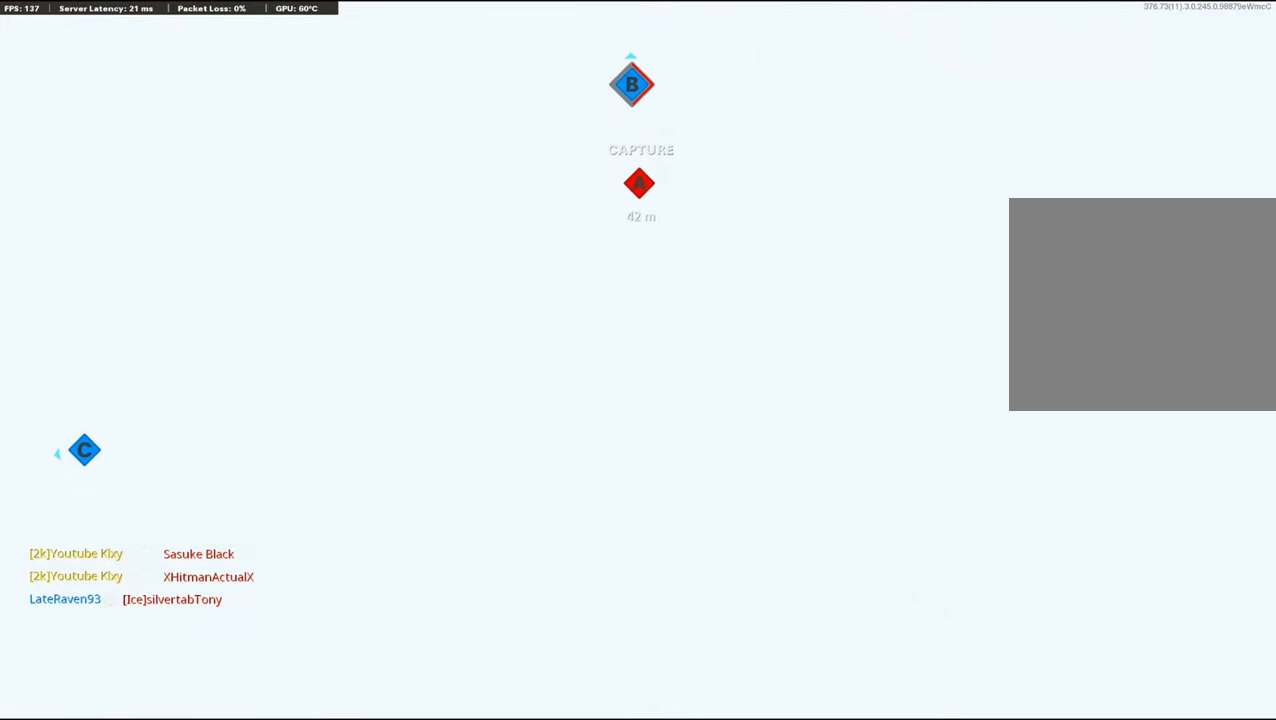
{"buttons": [], "left_stick": "center", "right_stick": "center", "events": [[100, "right_stick", "center"], [166, "left_stick", "center"]]}
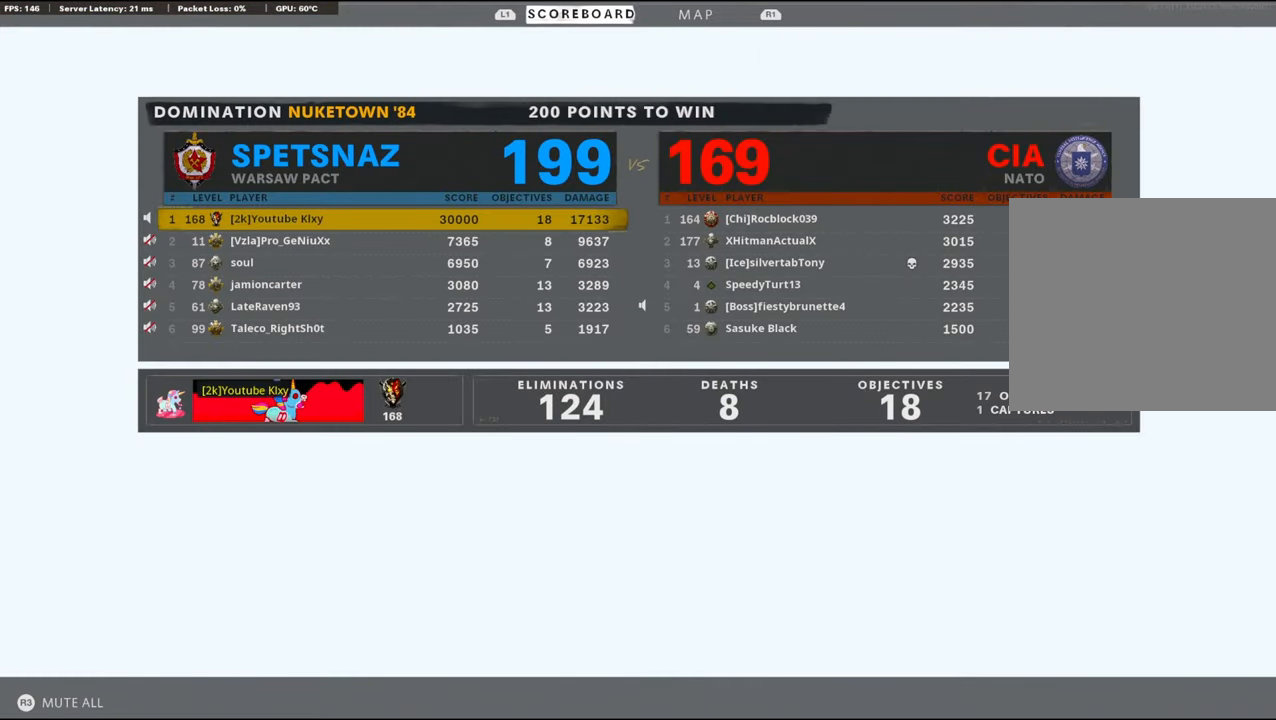
{"buttons": [], "left_stick": "center", "right_stick": "center", "events": []}
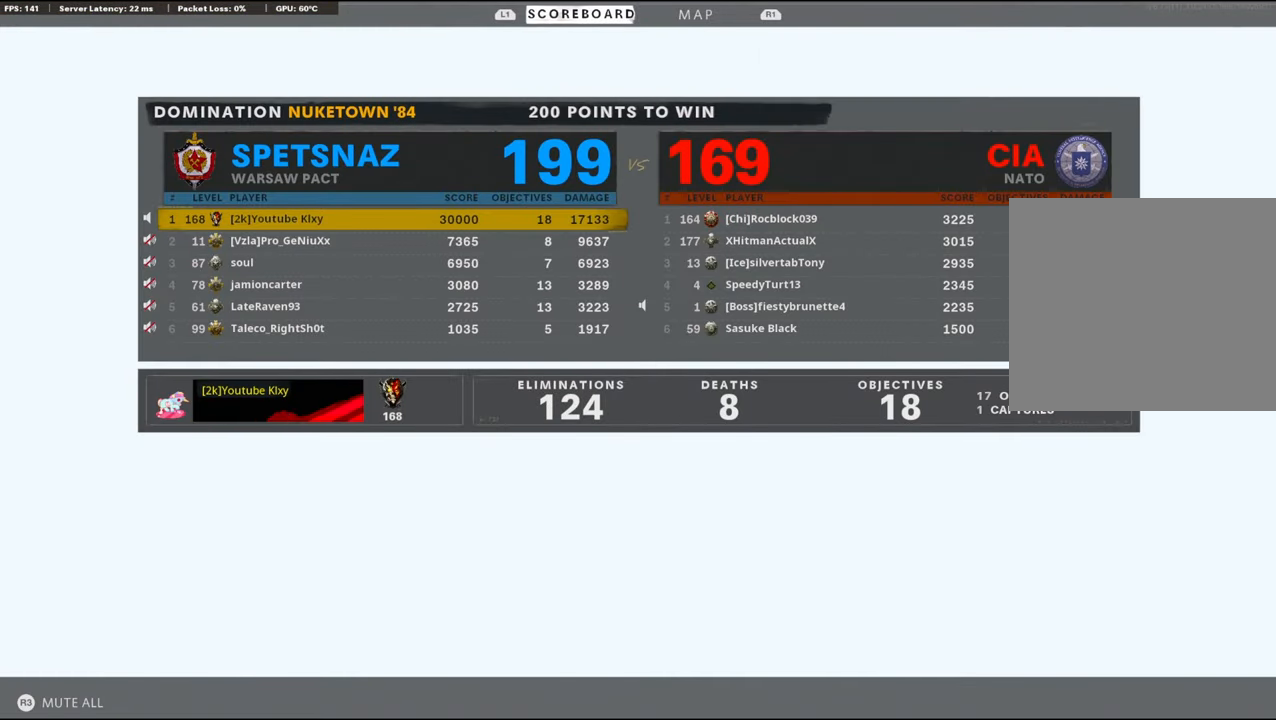
{"buttons": [], "left_stick": "center", "right_stick": "center", "events": []}
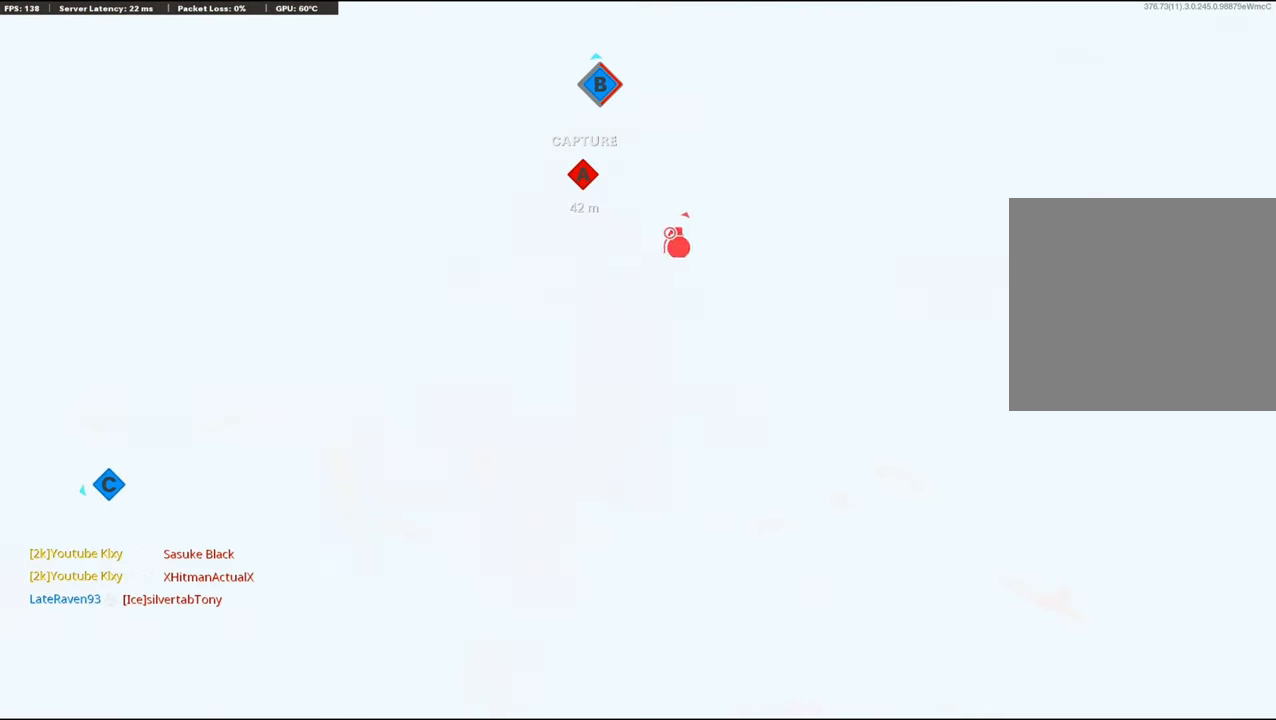
{"buttons": [], "left_stick": "center", "right_stick": "center", "events": []}
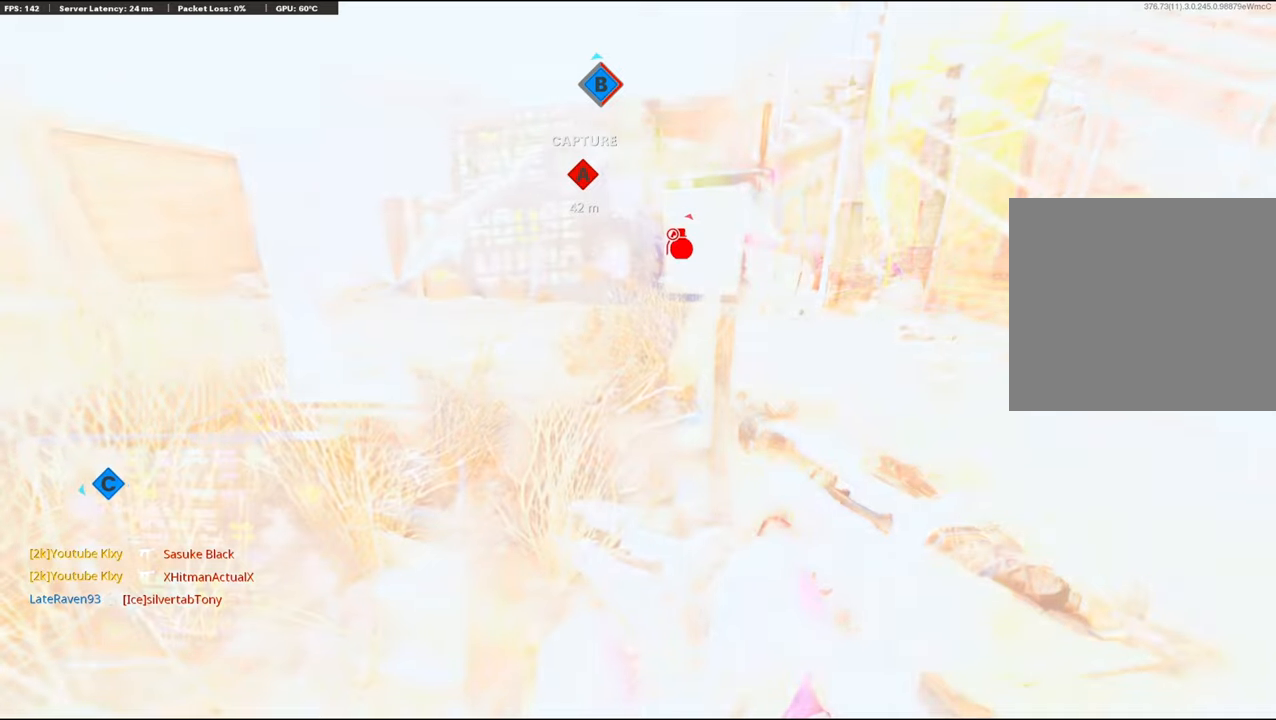
{"buttons": [], "left_stick": "center", "right_stick": "center", "events": []}
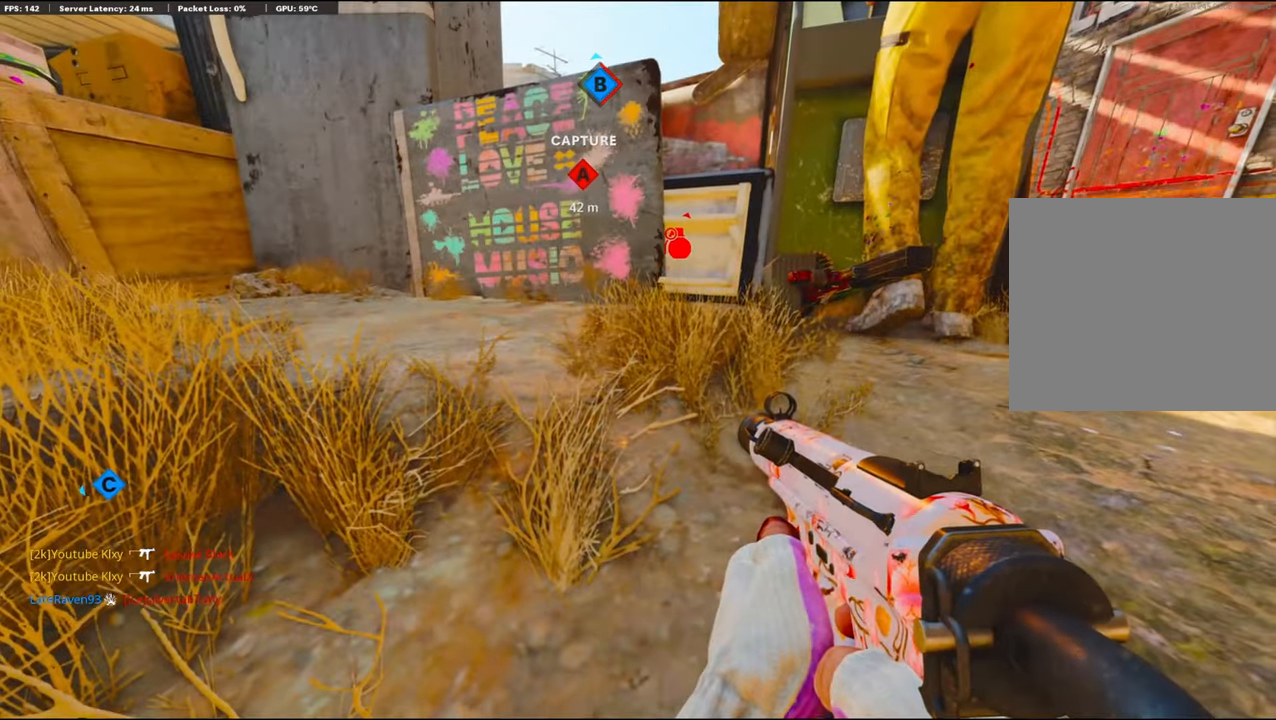
{"buttons": [], "left_stick": "center", "right_stick": "center", "events": []}
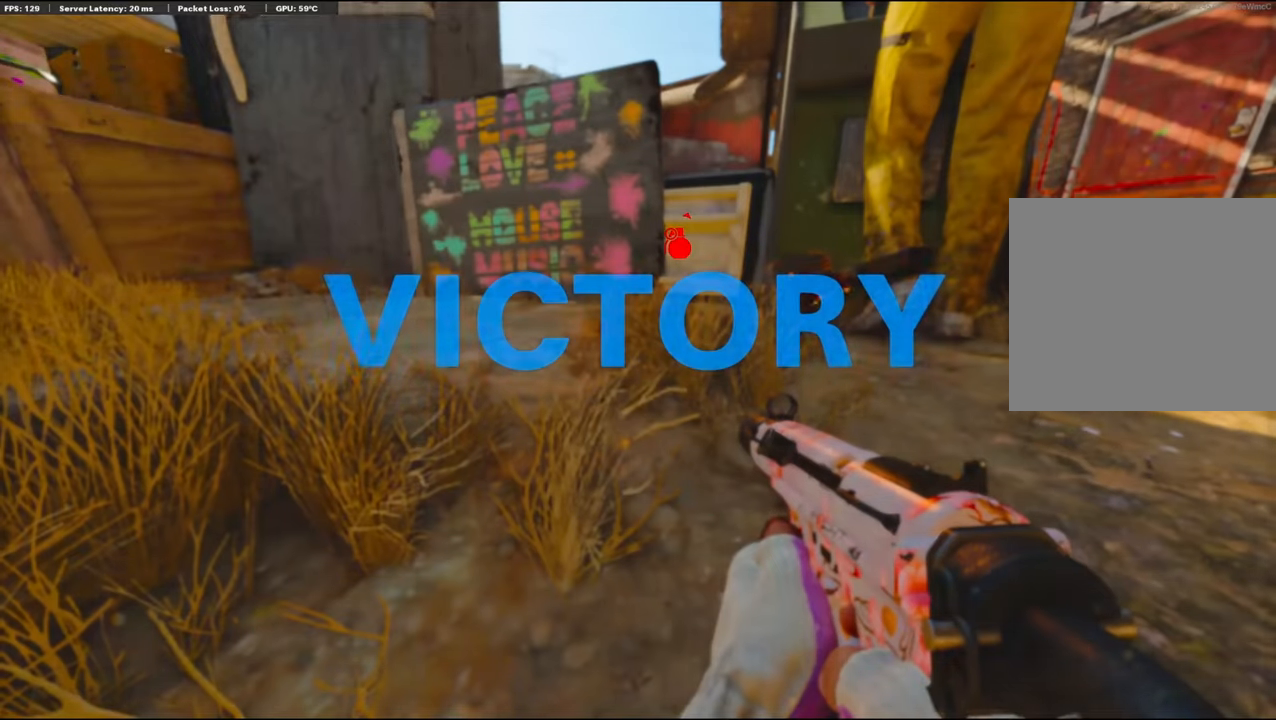
{"buttons": [], "left_stick": "center", "right_stick": "center", "events": []}
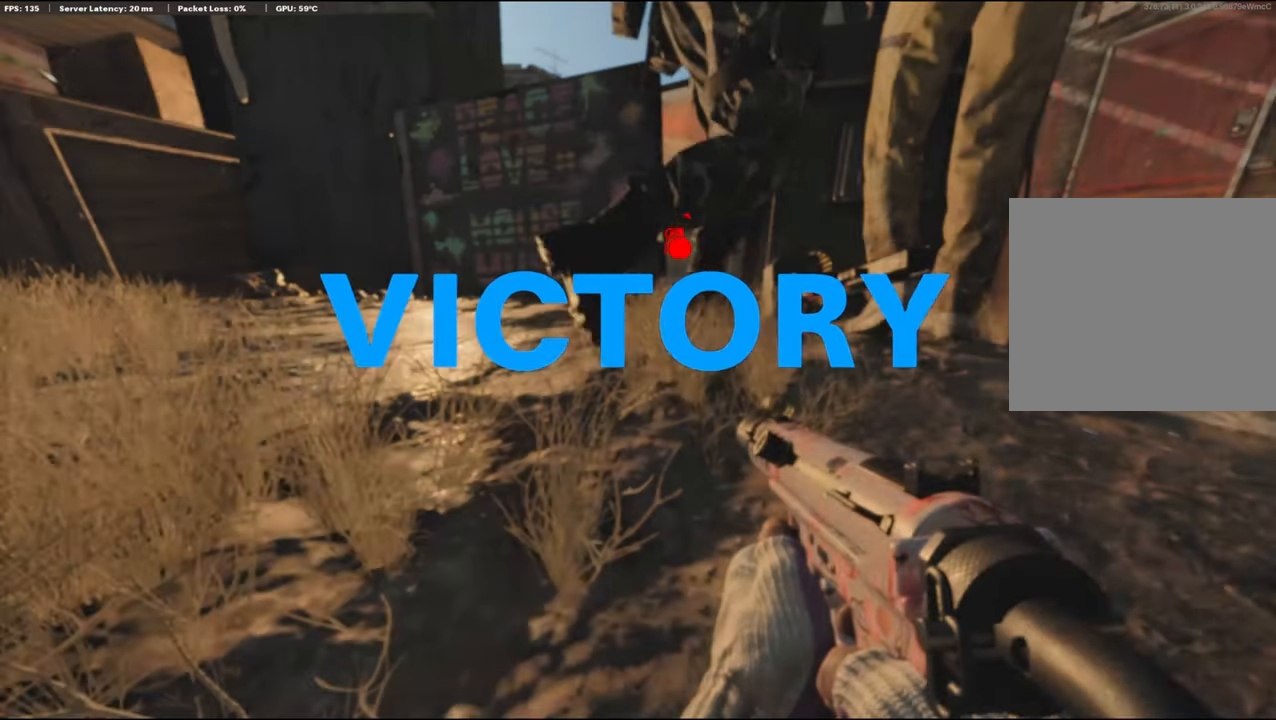
{"buttons": [], "left_stick": "center", "right_stick": "center", "events": []}